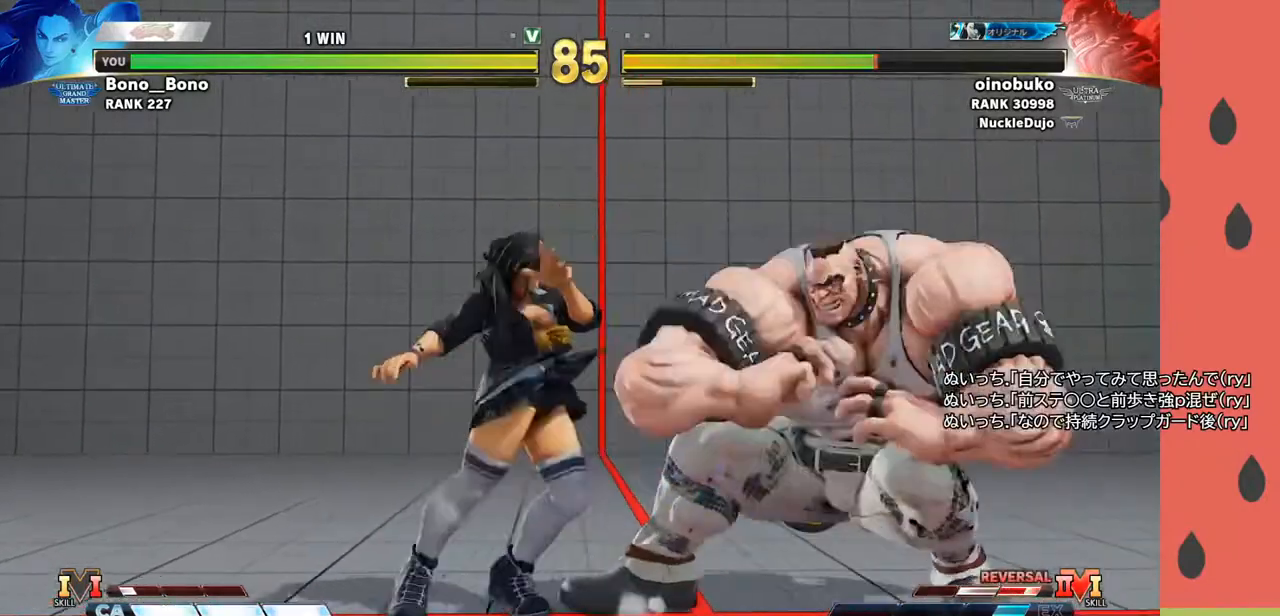
Gameplay with a controller (arcade stick); each line is a JSON object with the inputs held at the frame after it. "events" lists button and stick changes between this image and that frame as [ms after this image, input, new state], when the widget could be followed in between. Not read: L3 R3.
{"buttons": ["R1"], "left_stick": "down", "events": [[100, "SQUARE", "down"], [167, "SQUARE", "up"], [433, "left_stick", "down"], [483, "R1", "down"]]}
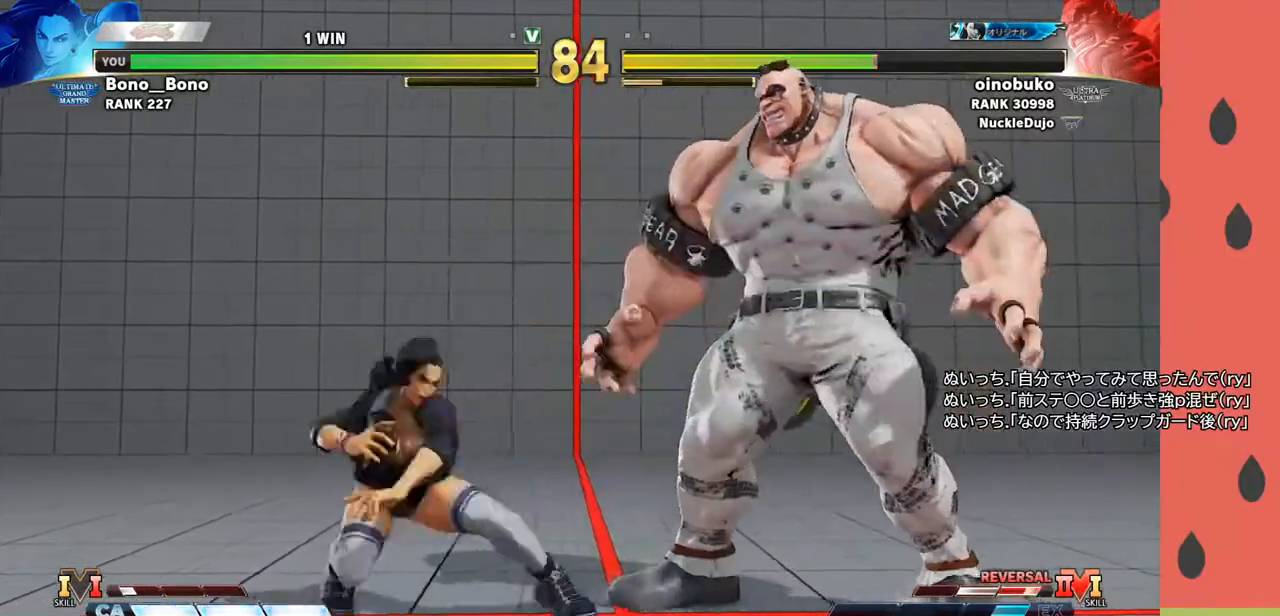
{"buttons": [], "left_stick": "left", "events": [[50, "left_stick", "left"], [67, "R1", "up"], [150, "left_stick", "down"], [167, "R1", "down"], [233, "R1", "up"], [250, "left_stick", "left"], [283, "R1", "down"], [333, "R1", "up"]]}
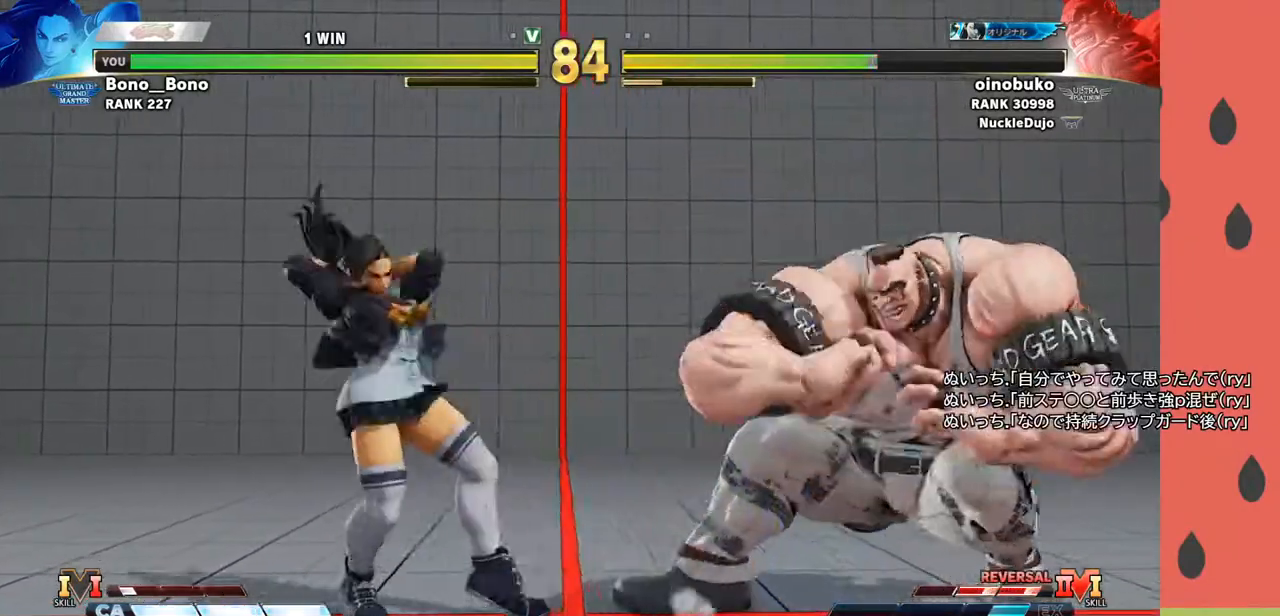
{"buttons": [], "left_stick": "left", "events": []}
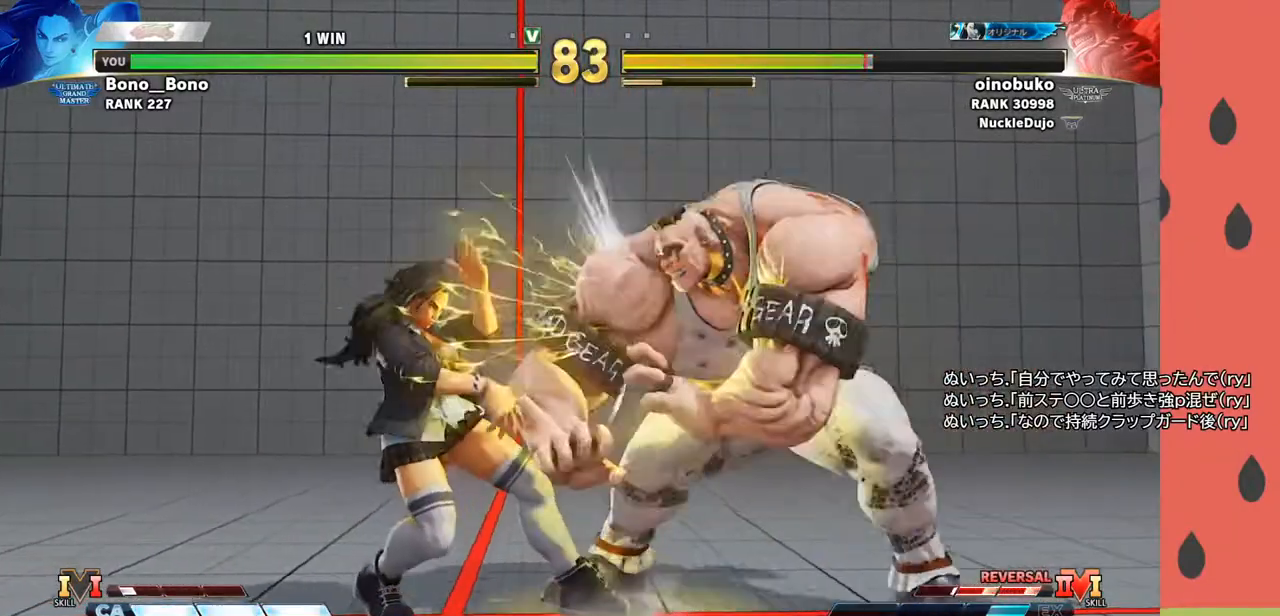
{"buttons": [], "left_stick": "right", "events": [[233, "left_stick", "down"], [283, "R1", "down"], [350, "R1", "up"], [400, "left_stick", "right"]]}
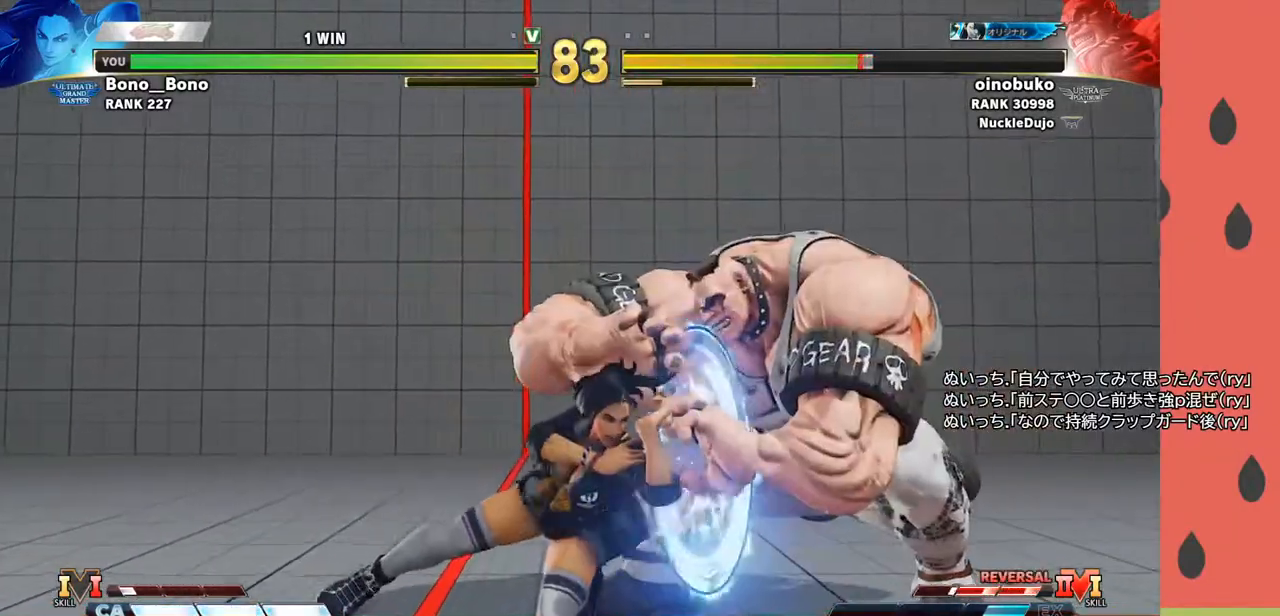
{"buttons": [], "left_stick": "left", "events": [[33, "left_stick", "down"], [150, "left_stick", "center"], [283, "left_stick", "left"]]}
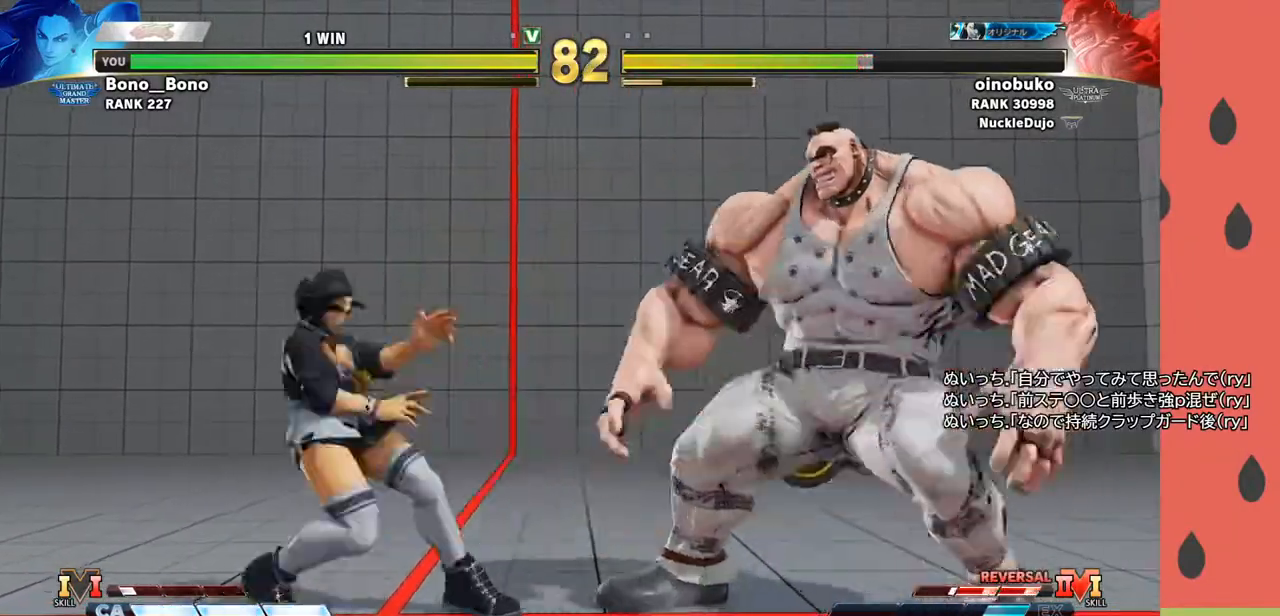
{"buttons": [], "left_stick": "left"}
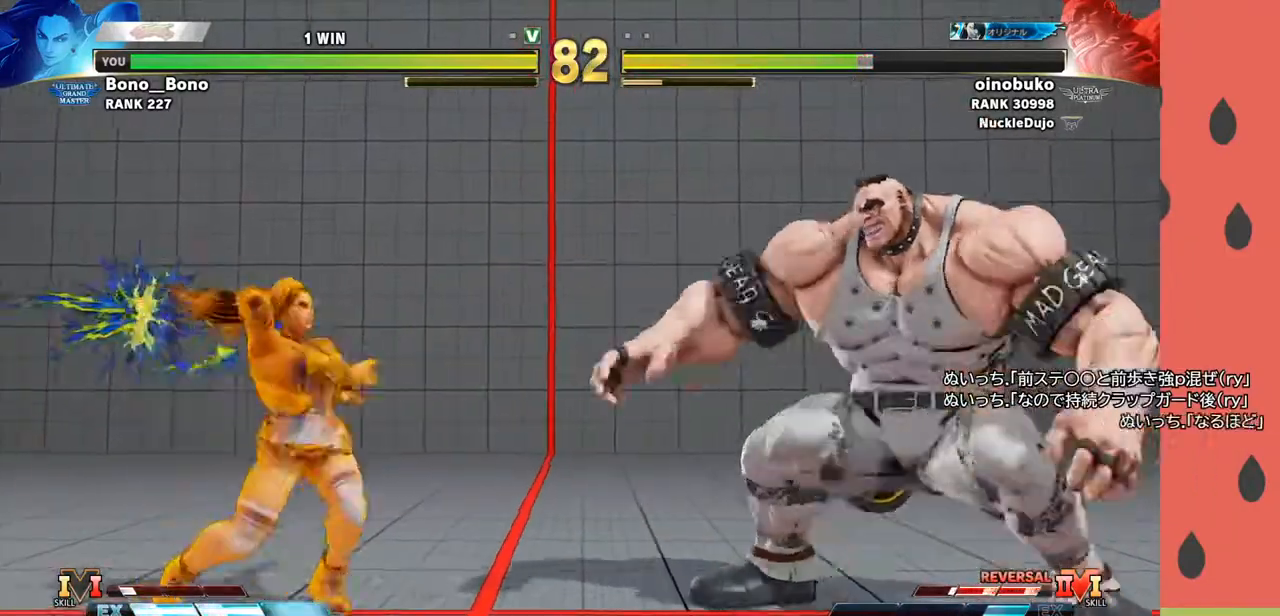
{"buttons": [], "left_stick": "center", "events": [[467, "left_stick", "center"]]}
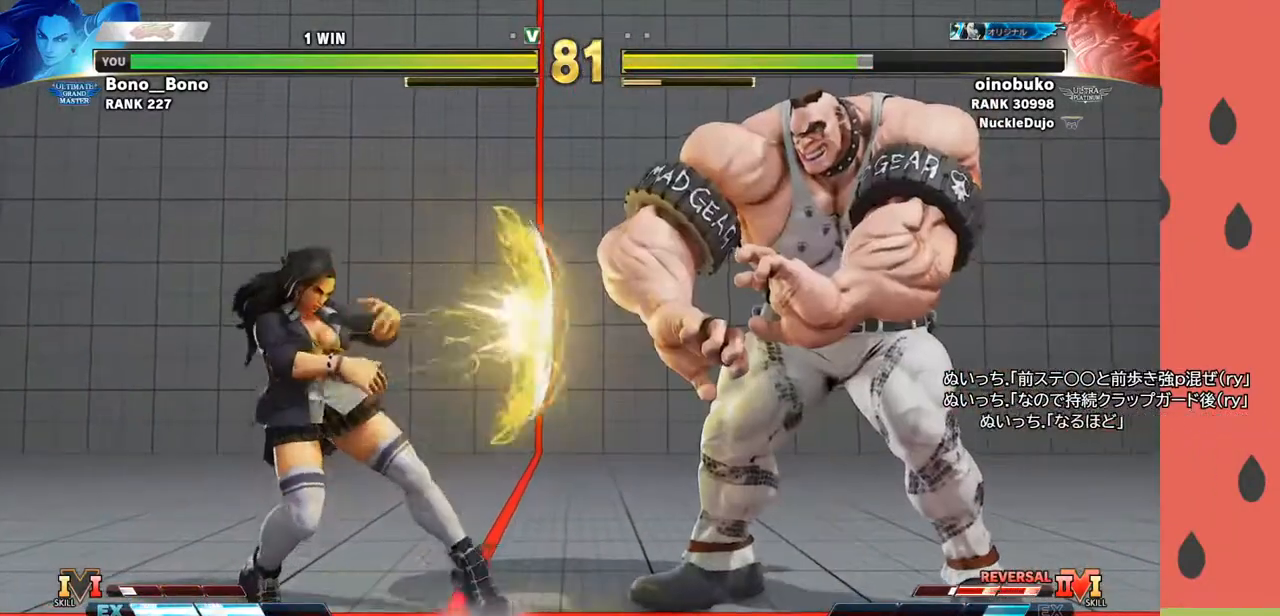
{"buttons": [], "left_stick": "down", "events": [[50, "left_stick", "right"], [217, "left_stick", "down"], [317, "left_stick", "right"], [433, "left_stick", "down"]]}
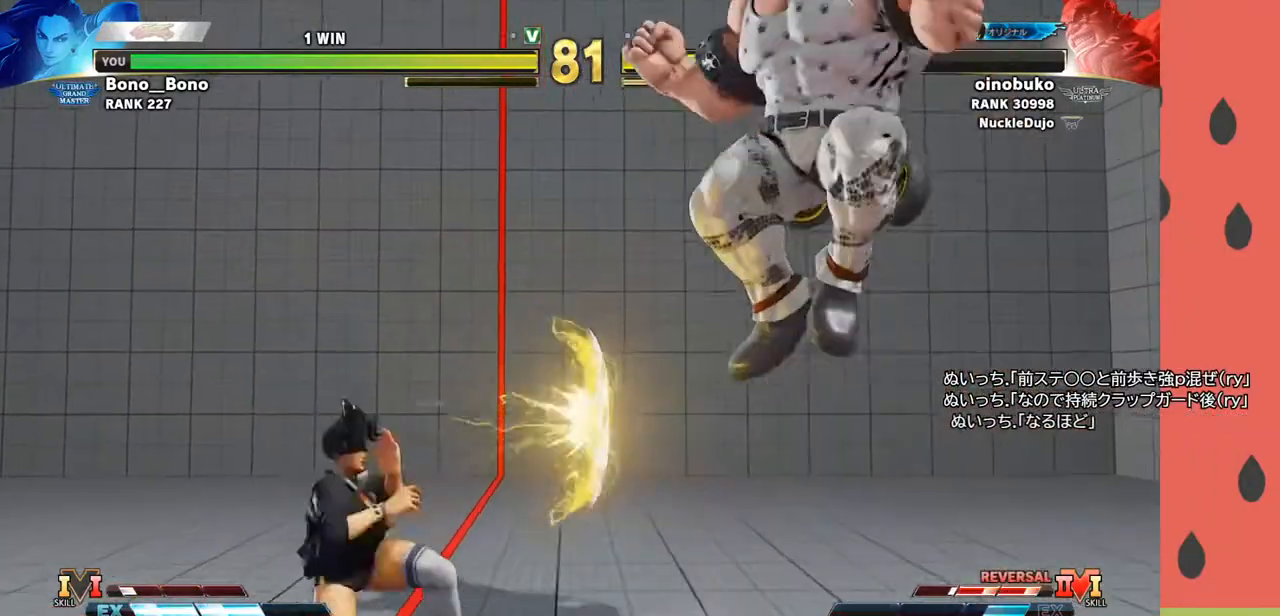
{"buttons": [], "left_stick": "right", "events": [[33, "left_stick", "center"], [200, "left_stick", "right"], [283, "left_stick", "center"], [333, "left_stick", "right"], [417, "left_stick", "center"], [483, "left_stick", "right"]]}
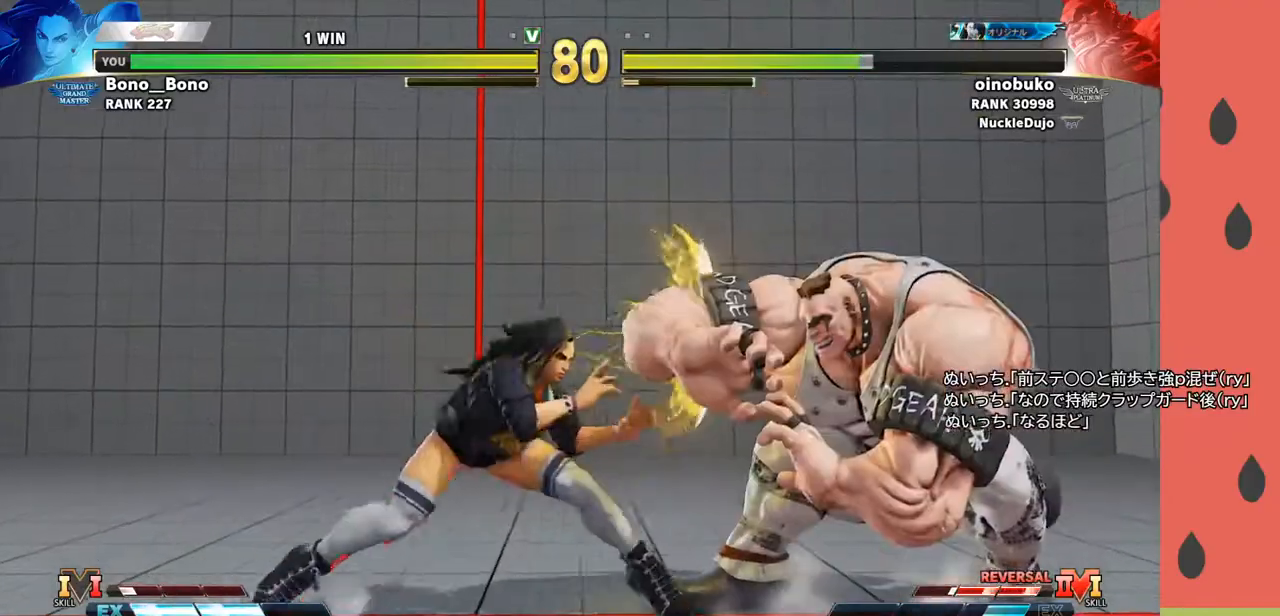
{"buttons": ["CROSS"], "left_stick": "down-left", "events": [[67, "left_stick", "center"], [117, "left_stick", "right"], [467, "left_stick", "down-left"], [500, "CROSS", "down"]]}
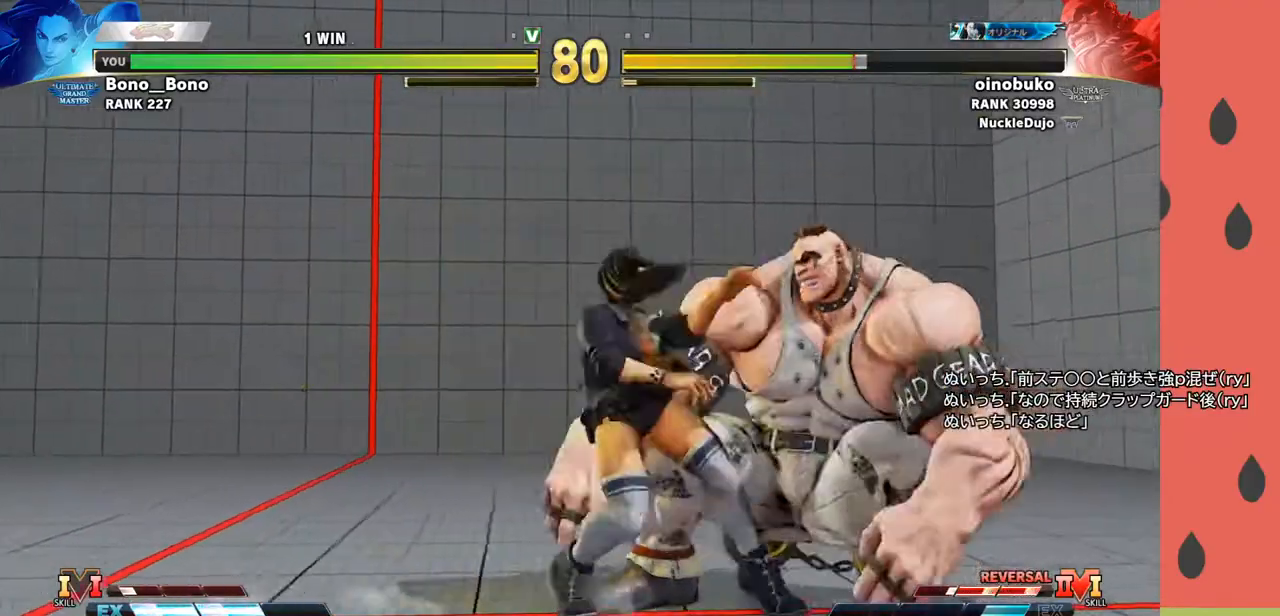
{"buttons": ["SQUARE"], "left_stick": "center", "events": [[100, "CROSS", "up"], [300, "SQUARE", "down"], [367, "SQUARE", "up"], [383, "left_stick", "down-right"], [450, "SQUARE", "down"], [500, "left_stick", "center"]]}
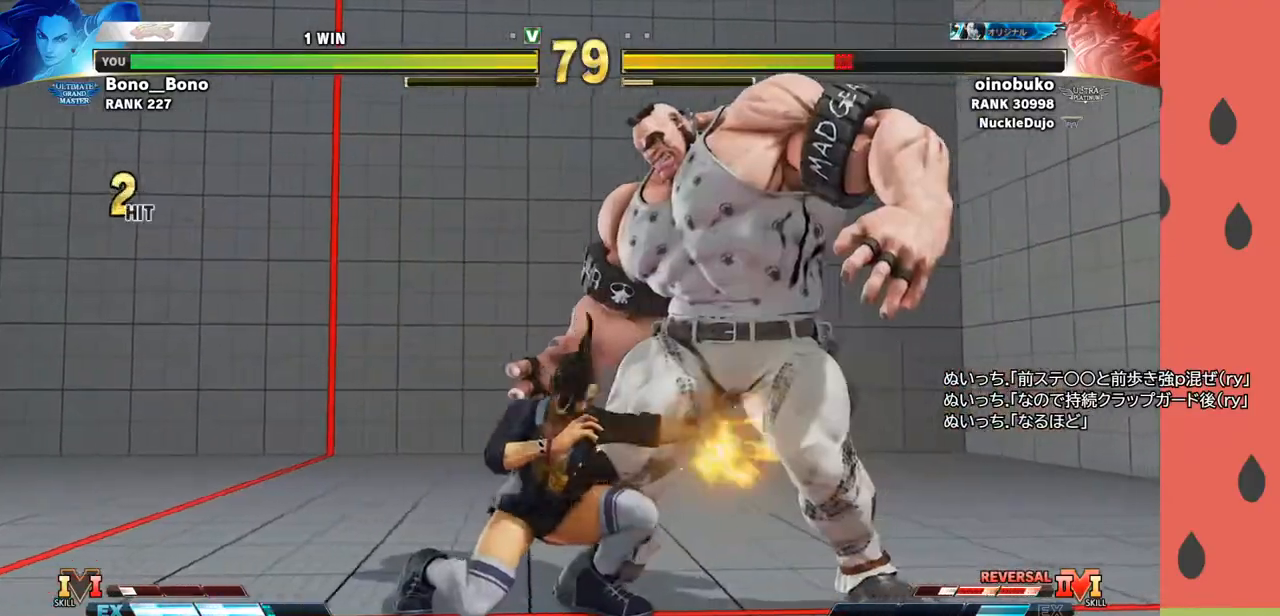
{"buttons": [], "left_stick": "center", "events": [[17, "SQUARE", "up"]]}
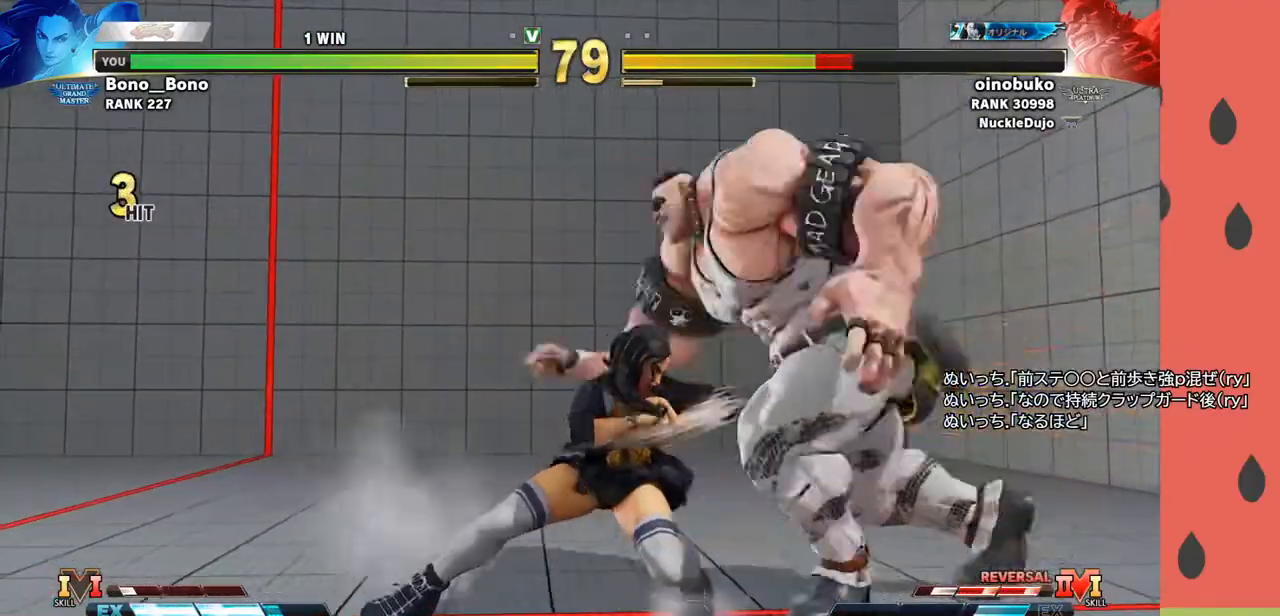
{"buttons": [], "left_stick": "left", "events": [[150, "left_stick", "right"], [267, "CROSS", "down"], [267, "SQUARE", "down"], [333, "left_stick", "left"], [350, "CROSS", "up"], [350, "SQUARE", "up"]]}
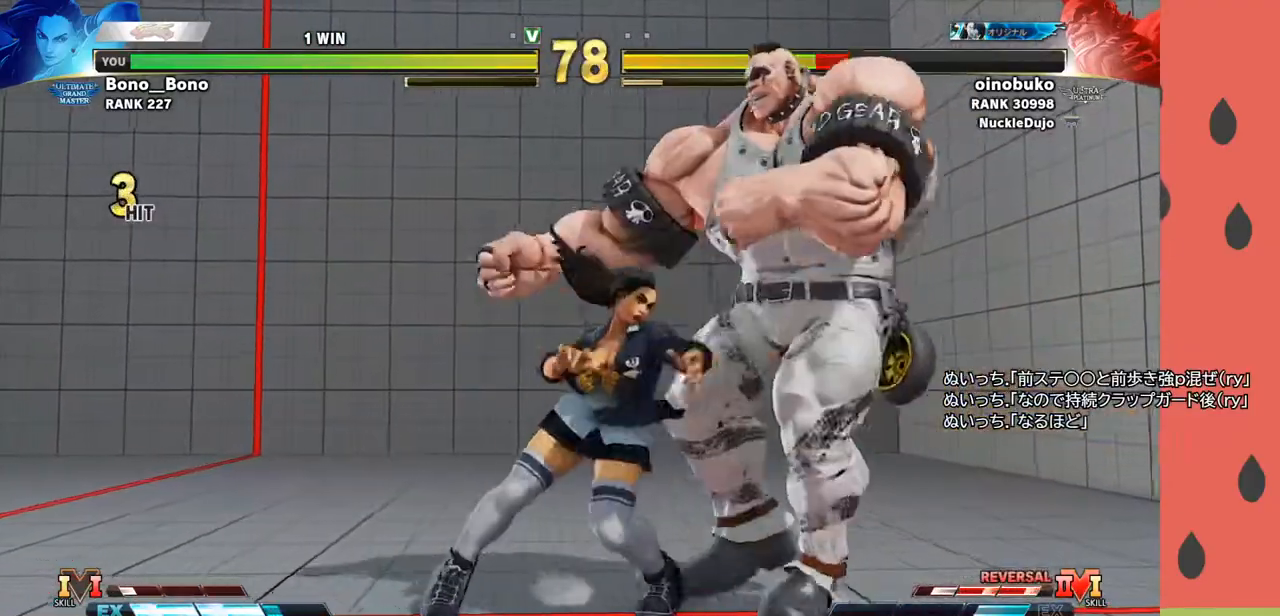
{"buttons": [], "left_stick": "left", "events": []}
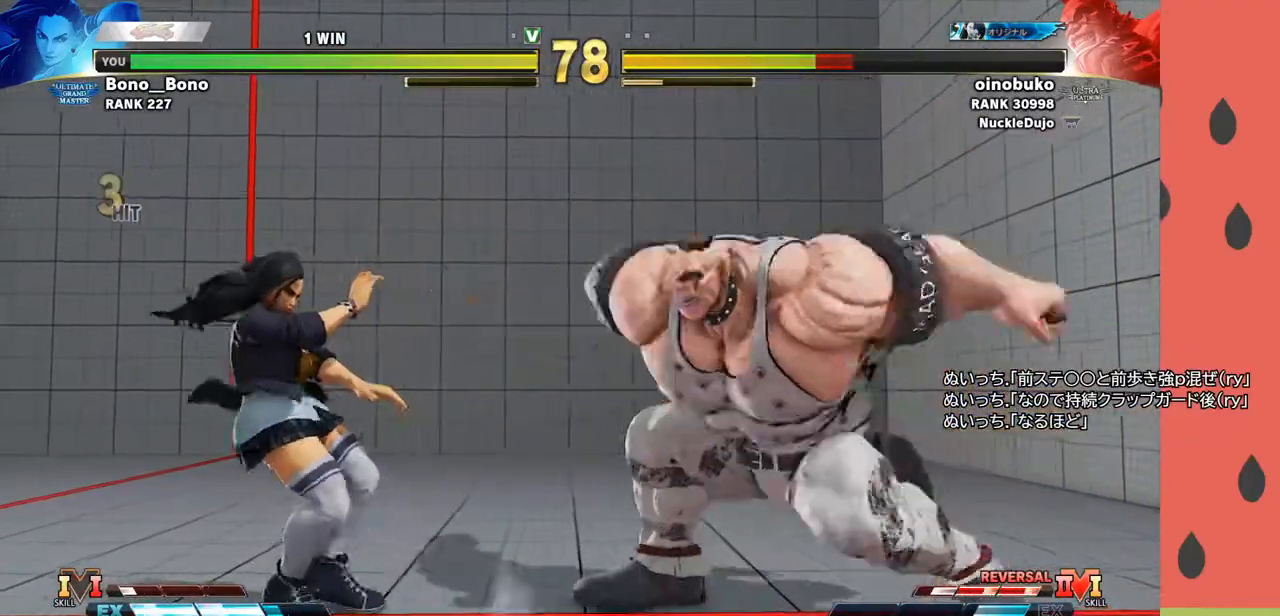
{"buttons": [], "left_stick": "right", "events": [[50, "left_stick", "right"], [83, "R1", "down"], [167, "R1", "up"]]}
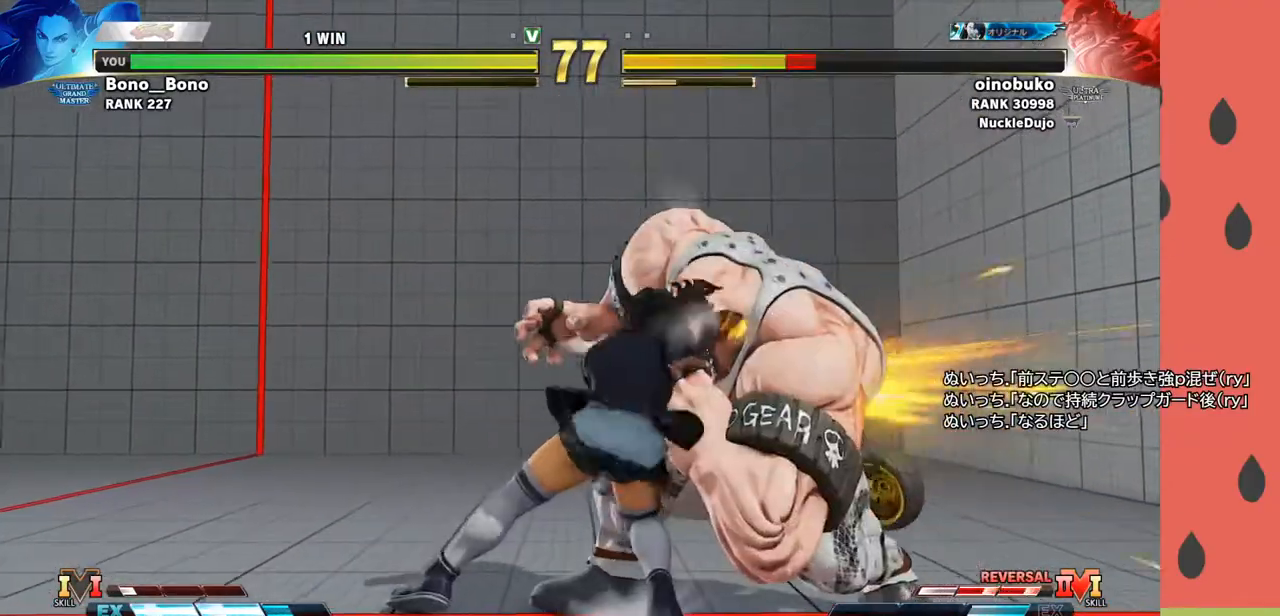
{"buttons": [], "left_stick": "right", "events": [[50, "R1", "down"], [83, "R1", "up"], [133, "R1", "down"], [217, "R1", "up"], [367, "left_stick", "down"], [500, "left_stick", "right"]]}
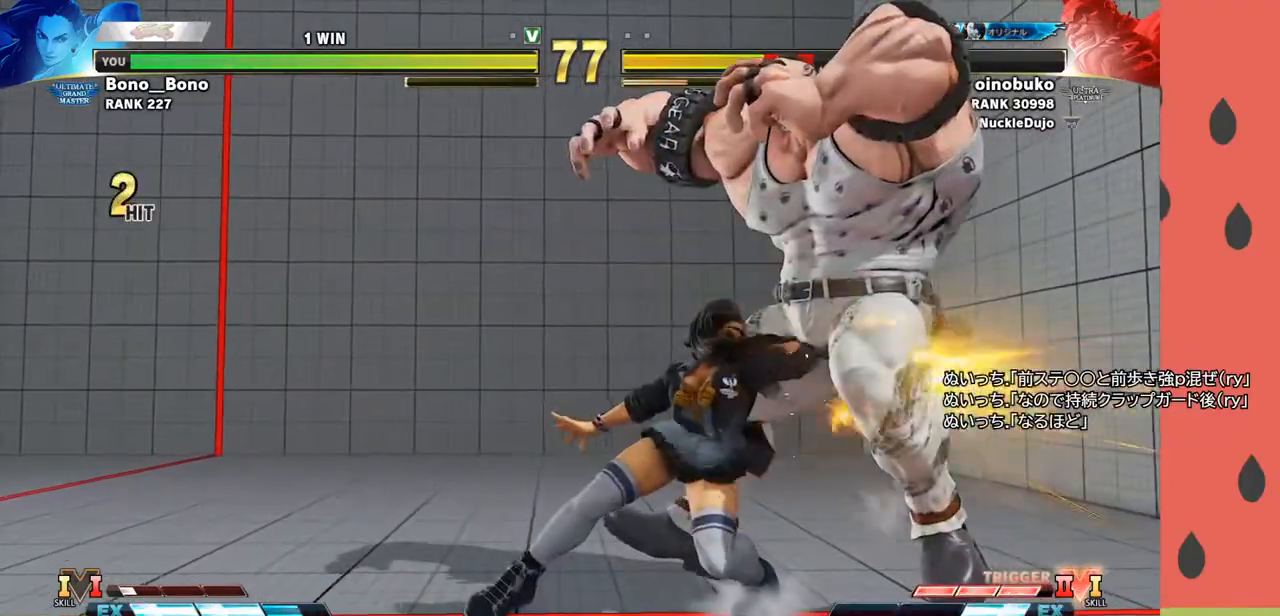
{"buttons": [], "left_stick": "center", "events": [[17, "R1", "down"], [50, "R1", "up"], [100, "left_stick", "down"], [117, "R1", "down"], [150, "left_stick", "down-right"], [167, "R1", "up"], [267, "left_stick", "center"]]}
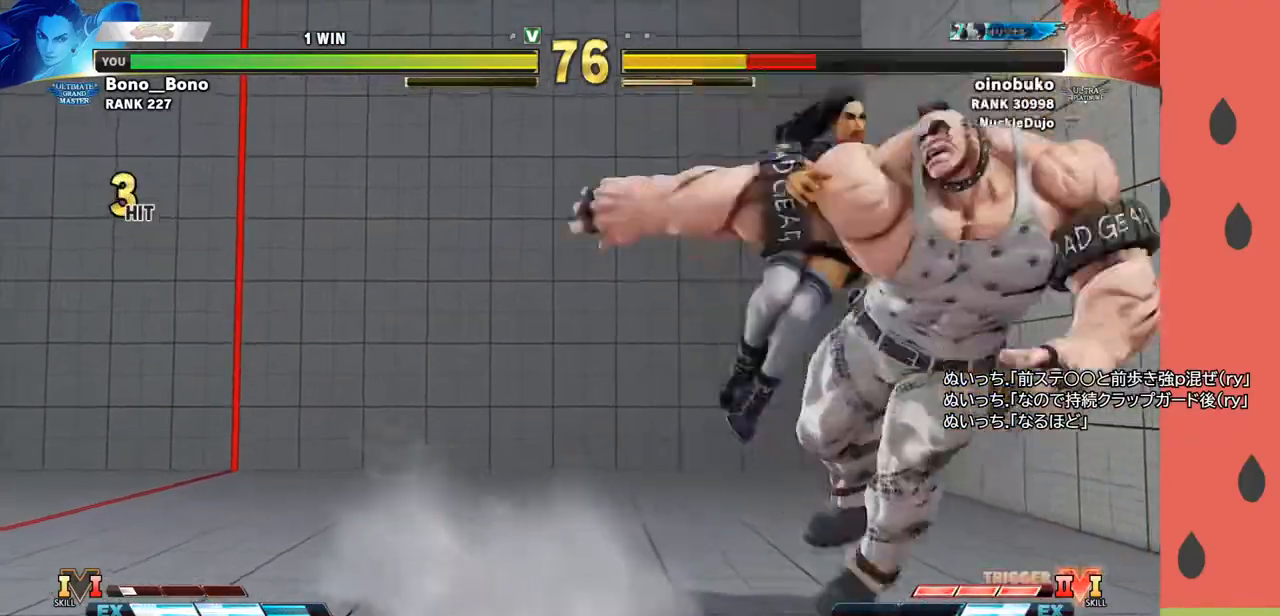
{"buttons": [], "left_stick": "center", "events": []}
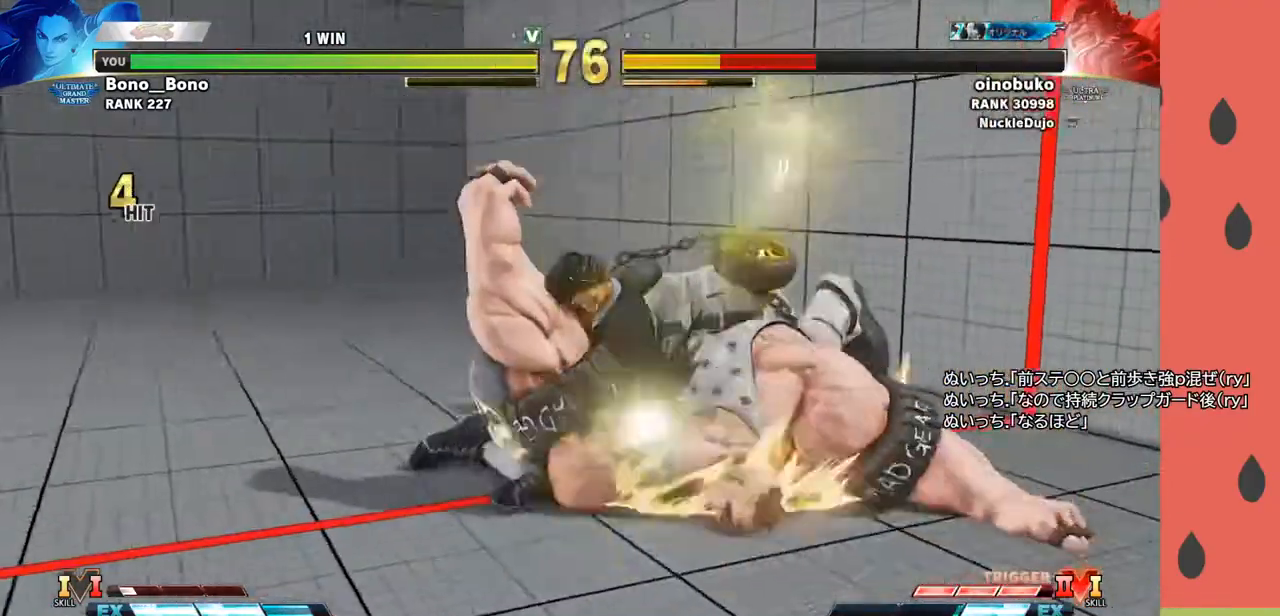
{"buttons": [], "left_stick": "center", "events": []}
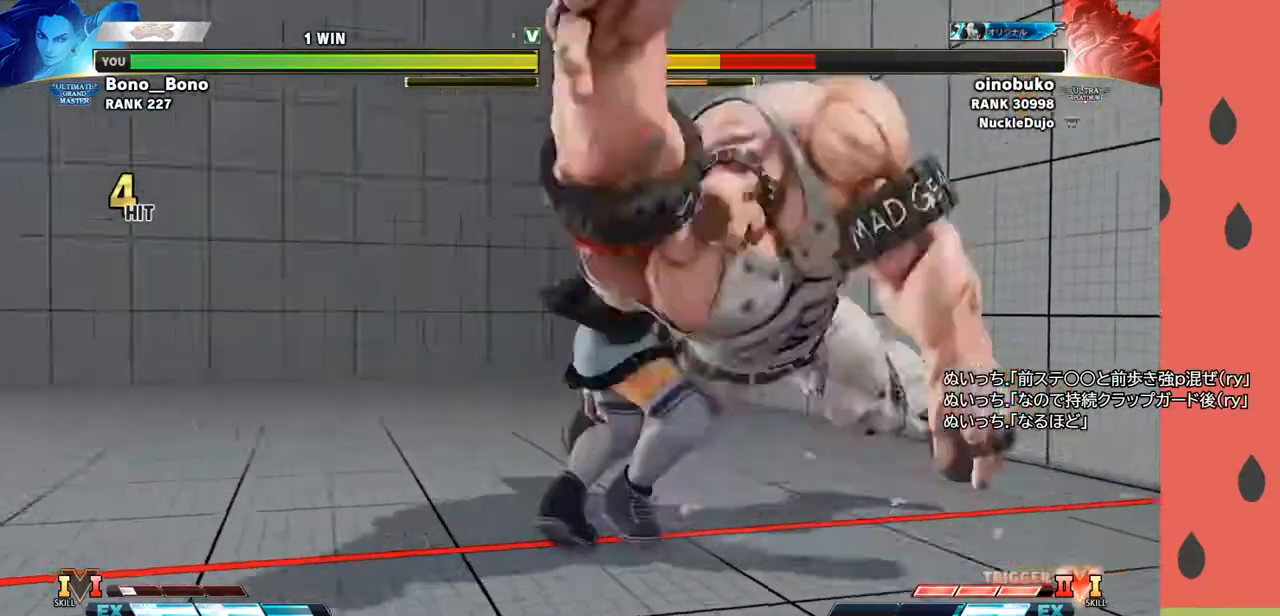
{"buttons": [], "left_stick": "down", "events": [[383, "left_stick", "left"], [433, "left_stick", "down"]]}
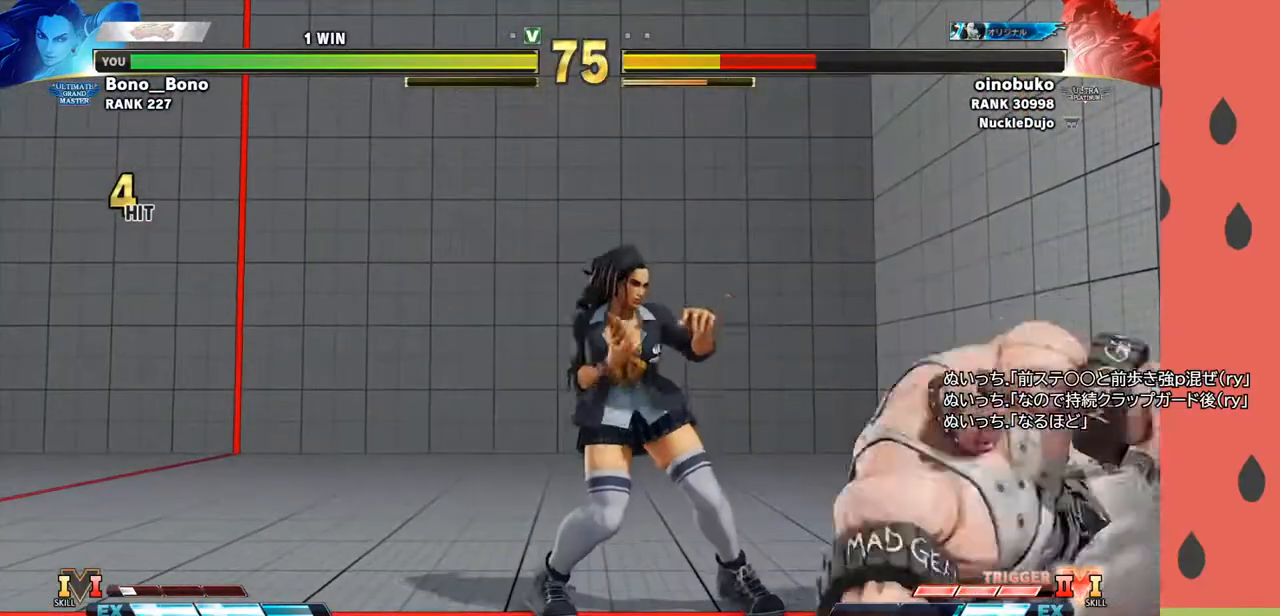
{"buttons": [], "left_stick": "left", "events": [[17, "left_stick", "right"], [167, "left_stick", "left"], [183, "SQUARE", "down"], [250, "SQUARE", "up"]]}
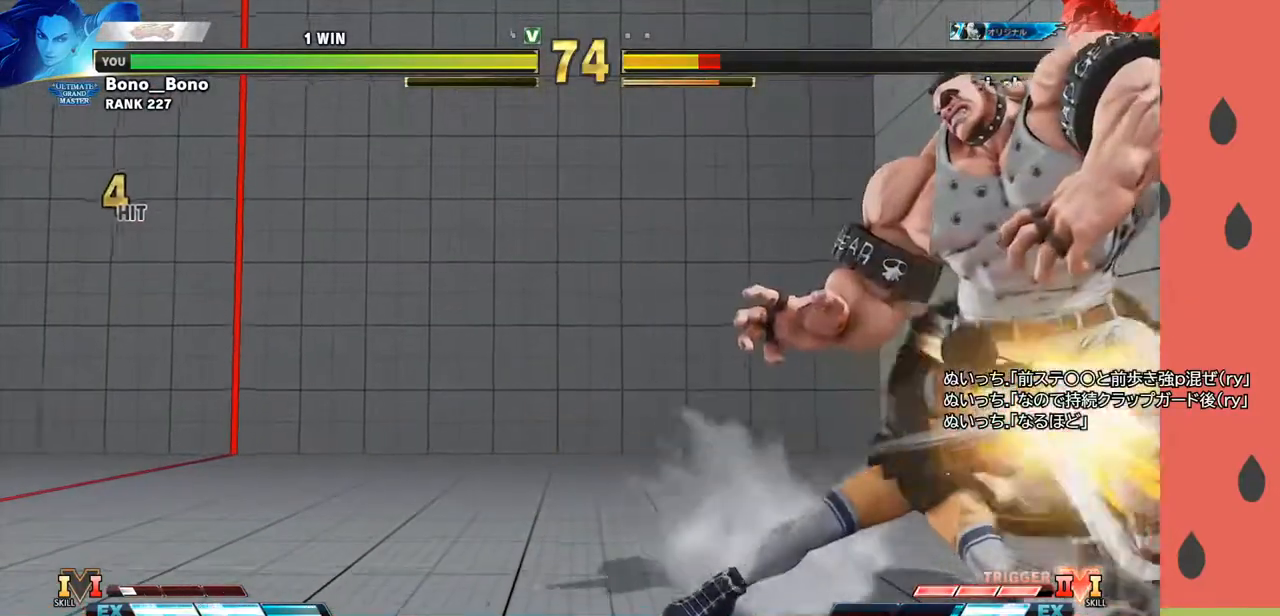
{"buttons": [], "left_stick": "down", "events": [[300, "left_stick", "center"], [417, "SQUARE", "down"], [467, "SQUARE", "up"], [467, "left_stick", "down"]]}
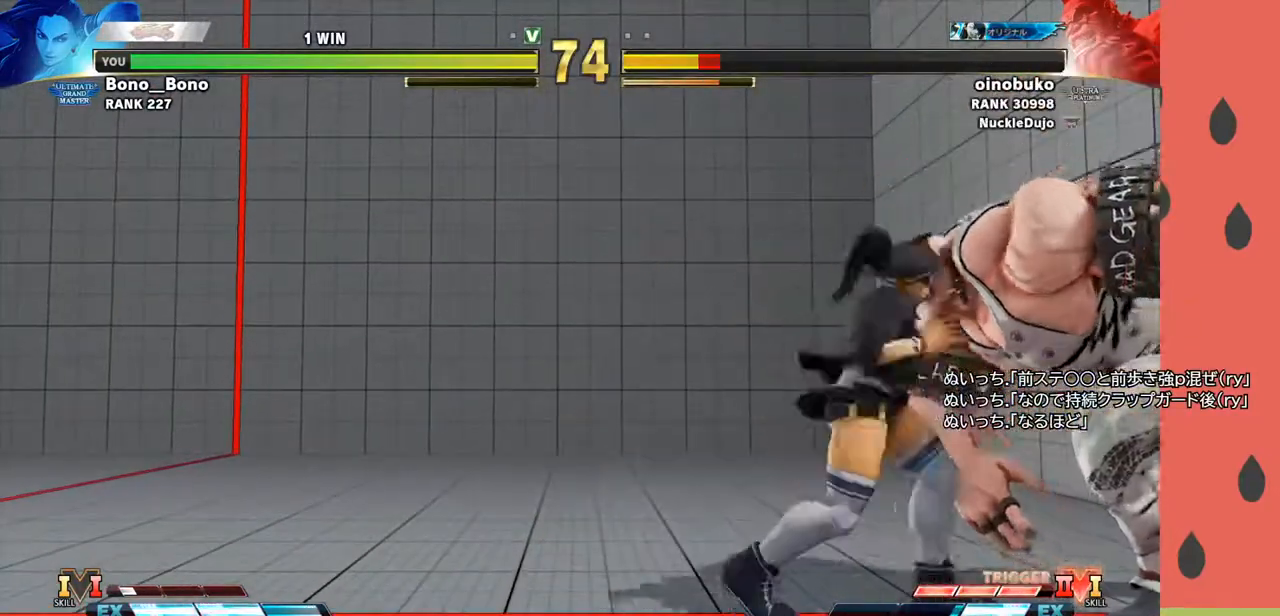
{"buttons": [], "left_stick": "right", "events": [[50, "SQUARE", "down"], [50, "left_stick", "right"], [83, "SQUARE", "up"], [100, "left_stick", "center"], [133, "SQUARE", "down"], [200, "SQUARE", "up"], [417, "left_stick", "right"]]}
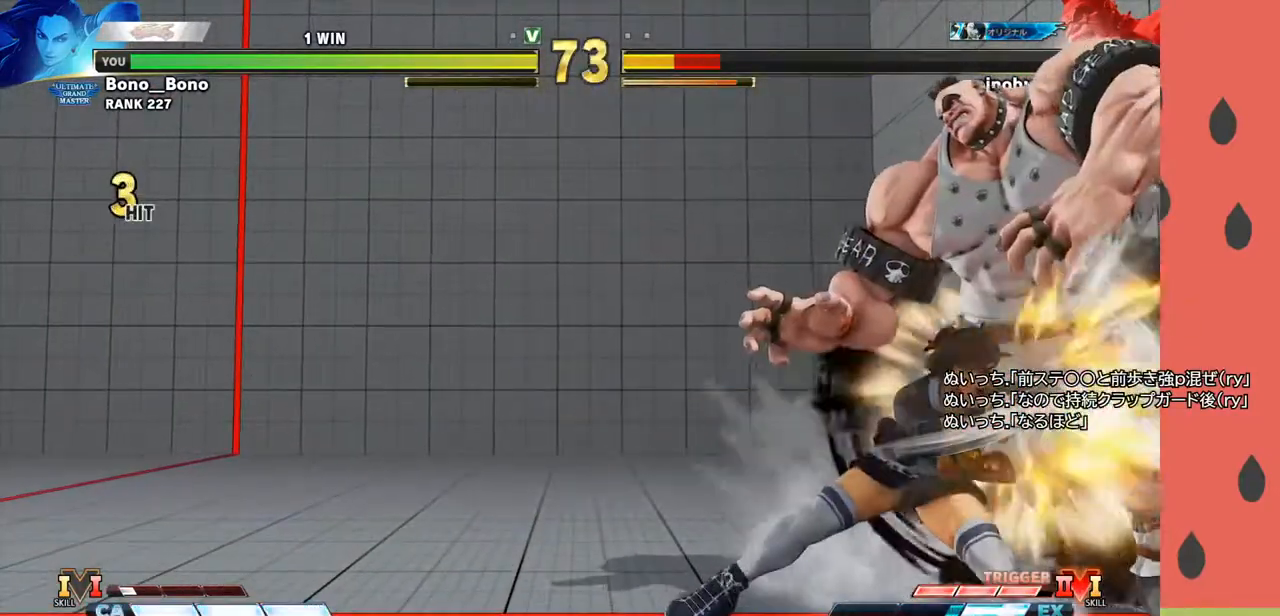
{"buttons": ["CROSS"], "left_stick": "down-left", "events": [[67, "left_stick", "center"], [400, "left_stick", "down-left"], [433, "CROSS", "down"]]}
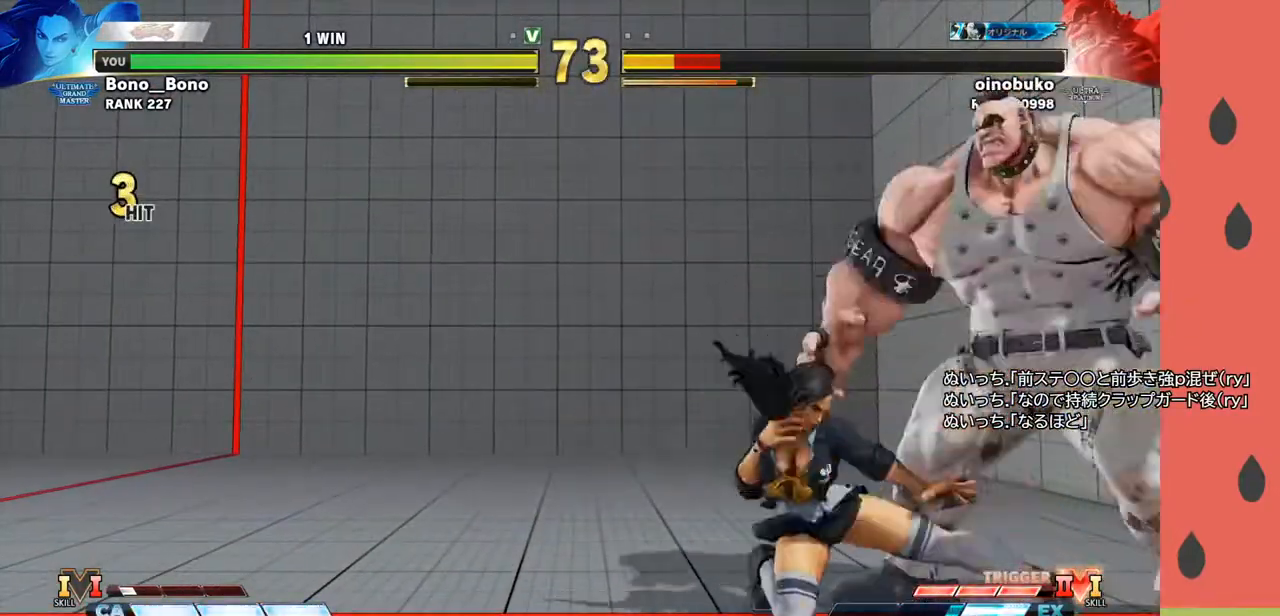
{"buttons": [], "left_stick": "center", "events": [[17, "CROSS", "up"], [233, "SQUARE", "down"], [317, "SQUARE", "up"], [333, "left_stick", "down-right"], [383, "SQUARE", "down"], [433, "left_stick", "center"], [467, "SQUARE", "up"]]}
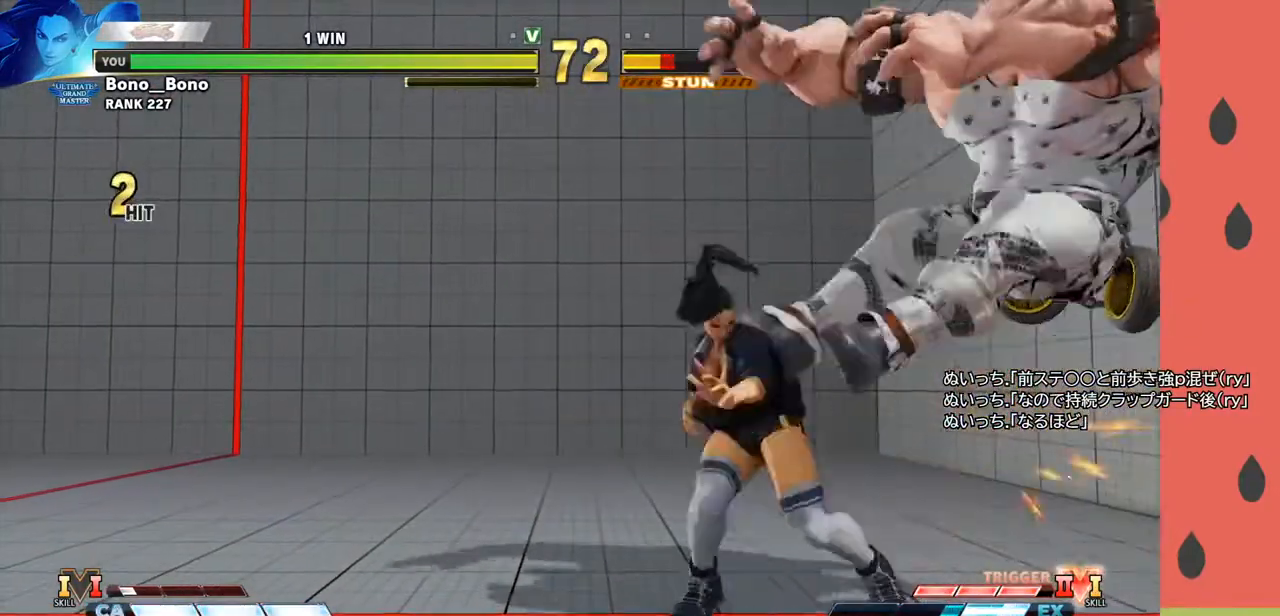
{"buttons": ["SQUARE"], "left_stick": "center", "events": [[317, "left_stick", "down"], [417, "left_stick", "right"], [433, "SQUARE", "down"], [467, "SQUARE", "up"], [467, "left_stick", "center"], [500, "SQUARE", "down"]]}
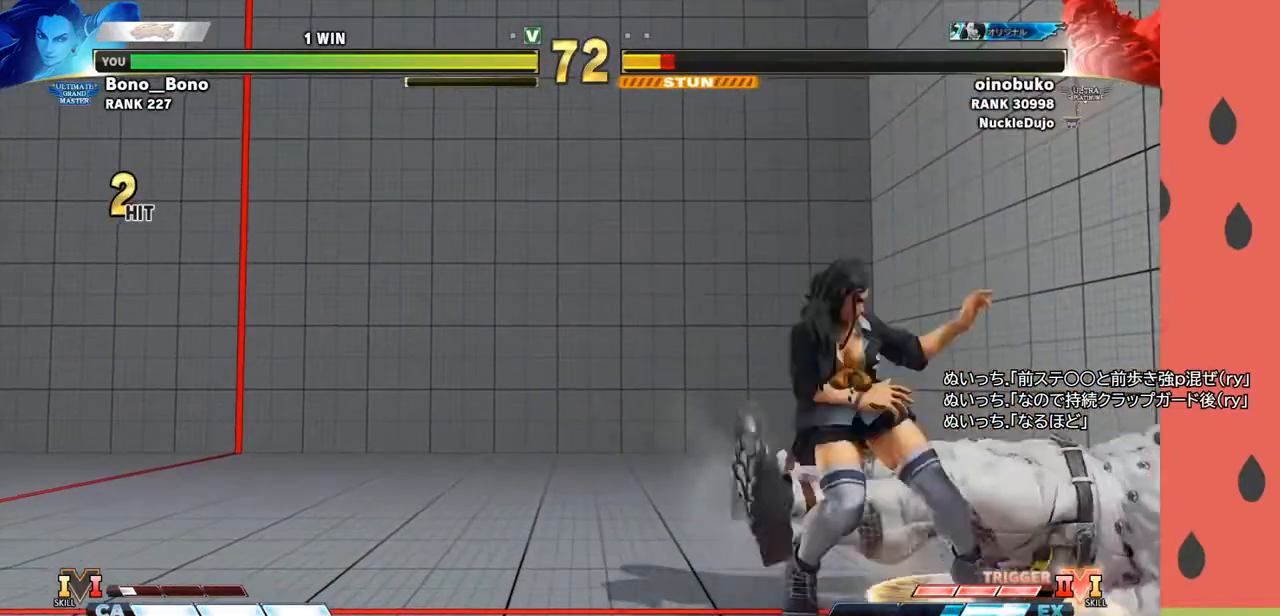
{"buttons": [], "left_stick": "center", "events": [[83, "SQUARE", "up"], [317, "left_stick", "down"], [417, "left_stick", "right"], [450, "SQUARE", "down"], [483, "SQUARE", "up"], [483, "left_stick", "center"]]}
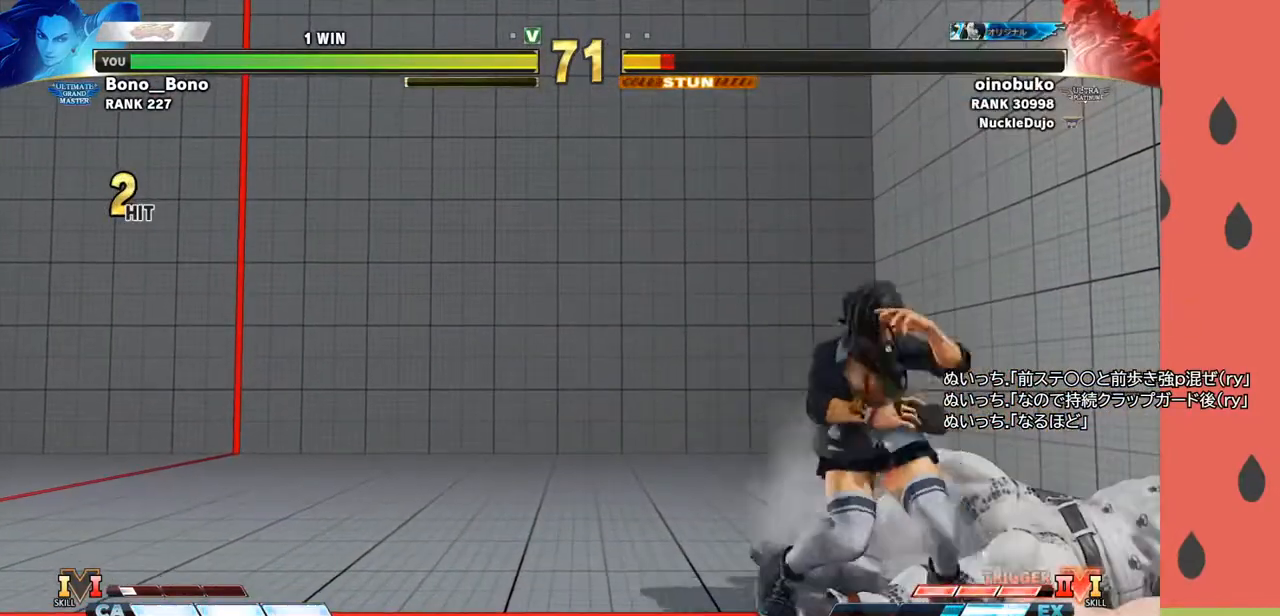
{"buttons": [], "left_stick": "down-right", "events": [[33, "SQUARE", "down"], [100, "SQUARE", "up"], [383, "left_stick", "down"], [450, "left_stick", "down-right"]]}
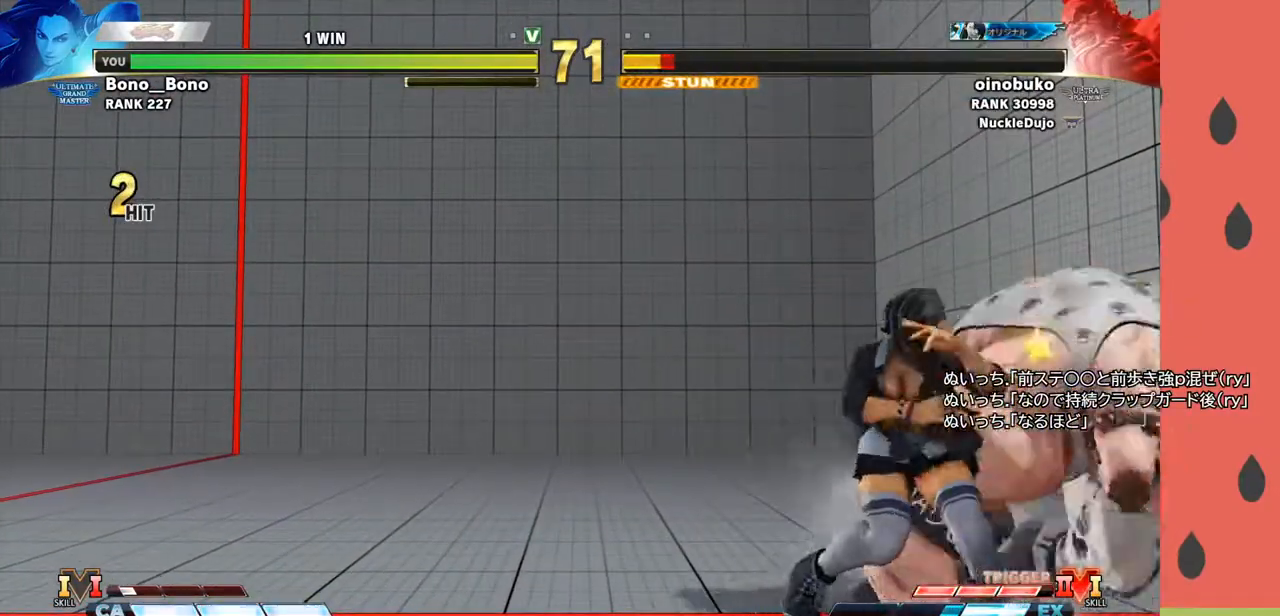
{"buttons": [], "left_stick": "center", "events": [[17, "R1", "down"], [50, "R1", "up"], [50, "left_stick", "center"], [100, "R1", "down"], [167, "R1", "up"]]}
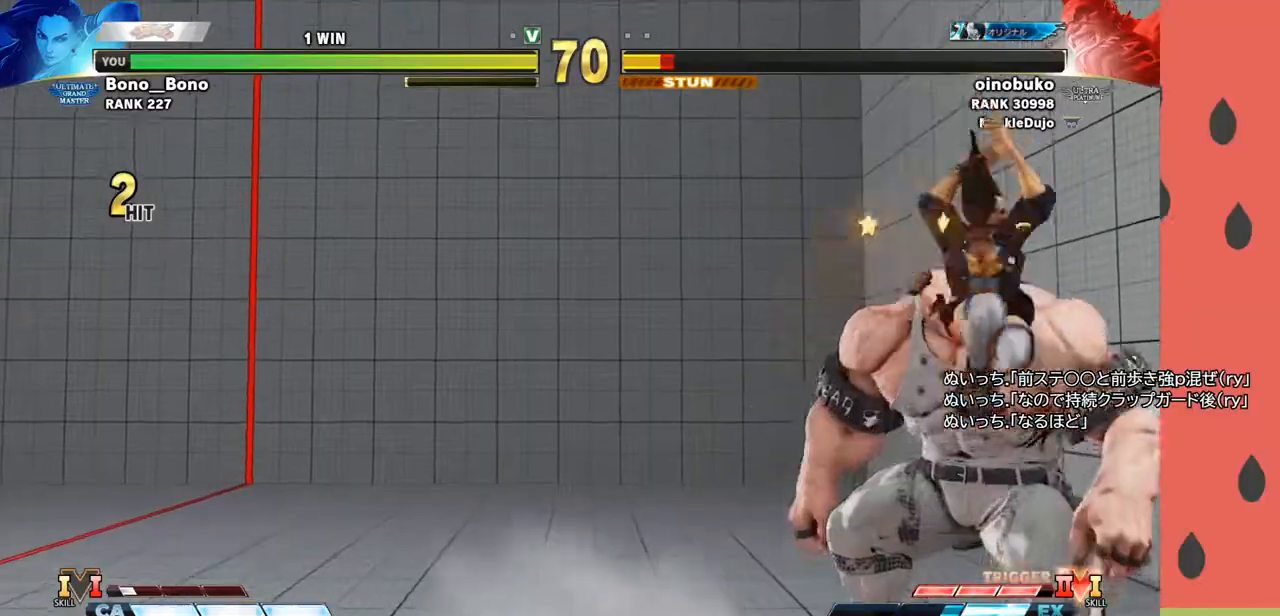
{"buttons": [], "left_stick": "down", "events": [[117, "left_stick", "down"], [267, "R1", "down"], [367, "R1", "up"], [383, "left_stick", "left"], [467, "left_stick", "down"]]}
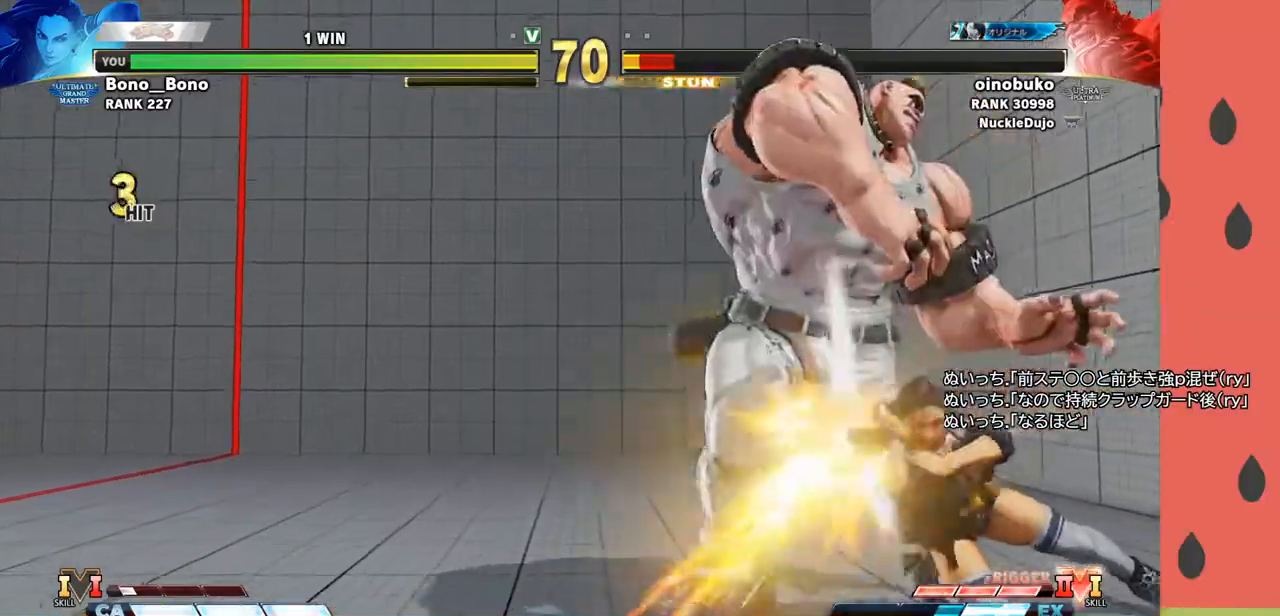
{"buttons": [], "left_stick": "center", "events": [[50, "CIRCLE", "down"], [67, "left_stick", "left"], [83, "CIRCLE", "up"], [117, "CIRCLE", "down"], [183, "CIRCLE", "up"], [267, "left_stick", "down-left"], [467, "left_stick", "center"]]}